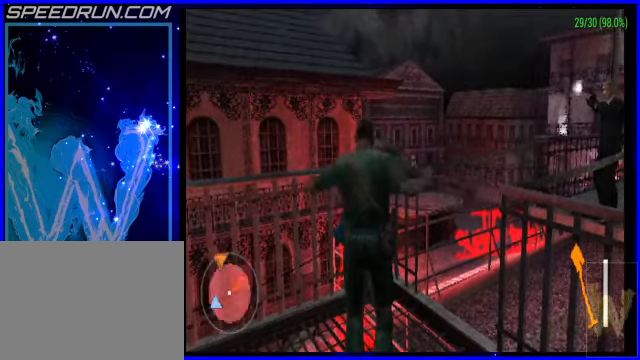
Gameplay with a controller (PlayStation layout); each line is a JSON object with the inputs held at the frame after it. "events" lists button and stick changes between this image and that frame as [ms after this image, input, new state], when the widget could be followed in between. Not read: L2 R2 right_stick.
{"buttons": [], "left_stick": "center", "events": [[200, "left_stick", "right"], [500, "left_stick", "center"]]}
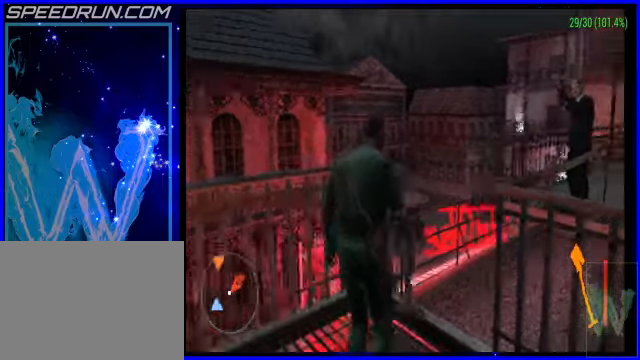
{"buttons": [], "left_stick": "down-right", "events": [[250, "left_stick", "right"], [450, "left_stick", "down-right"]]}
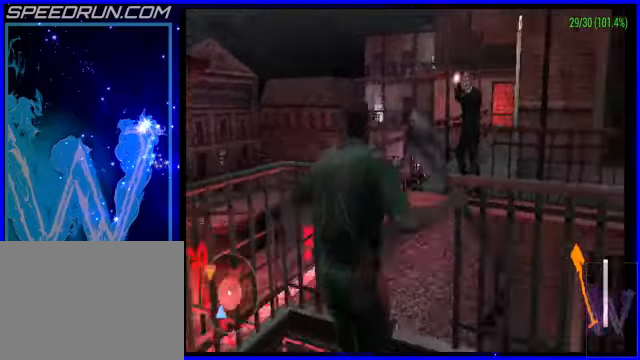
{"buttons": [], "left_stick": "right", "events": [[500, "left_stick", "right"]]}
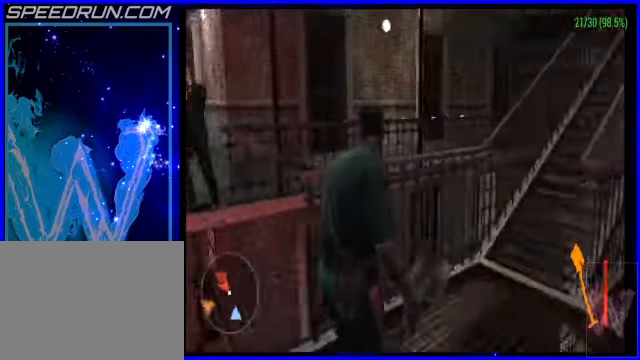
{"buttons": ["CROSS"], "left_stick": "up", "events": [[150, "left_stick", "up"], [300, "CROSS", "down"]]}
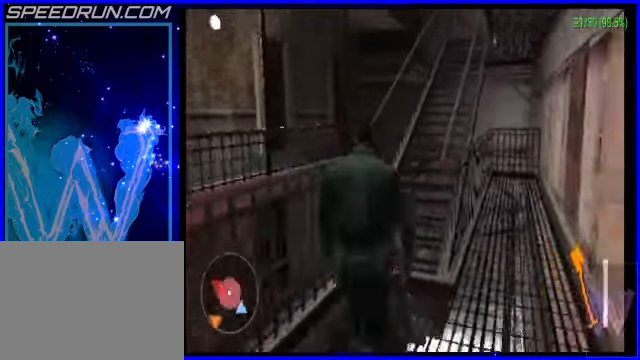
{"buttons": ["CROSS"], "left_stick": "up-right", "events": [[300, "left_stick", "up-right"]]}
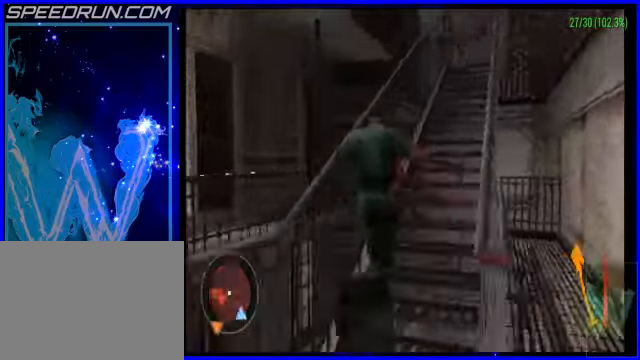
{"buttons": ["CROSS"], "left_stick": "up", "events": [[50, "left_stick", "up"], [300, "left_stick", "up-left"], [400, "left_stick", "up"]]}
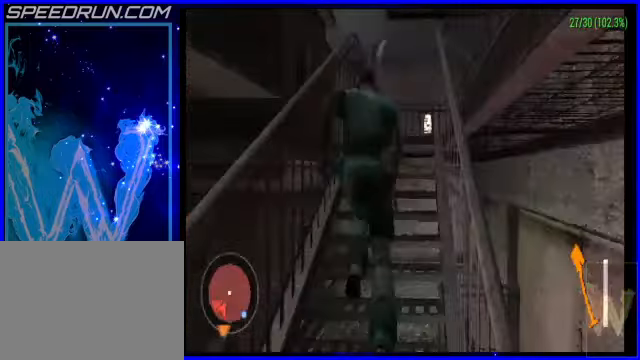
{"buttons": [], "left_stick": "up-right", "events": [[300, "left_stick", "up-right"], [500, "CROSS", "up"]]}
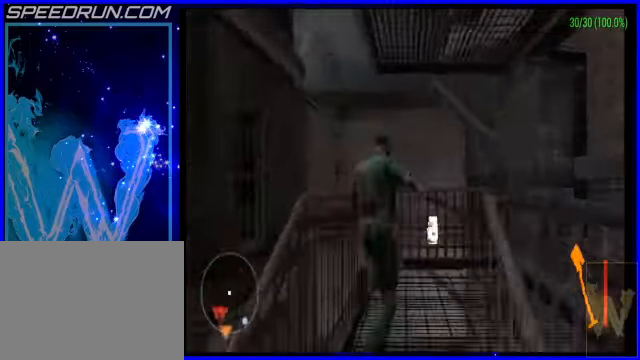
{"buttons": [], "left_stick": "up-right", "events": [[50, "left_stick", "right"], [450, "left_stick", "up-right"]]}
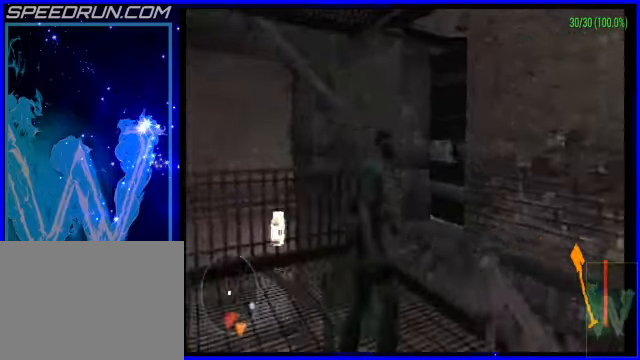
{"buttons": [], "left_stick": "right", "events": [[100, "left_stick", "right"], [150, "CROSS", "down"], [250, "left_stick", "down-right"], [300, "CROSS", "up"], [500, "left_stick", "right"]]}
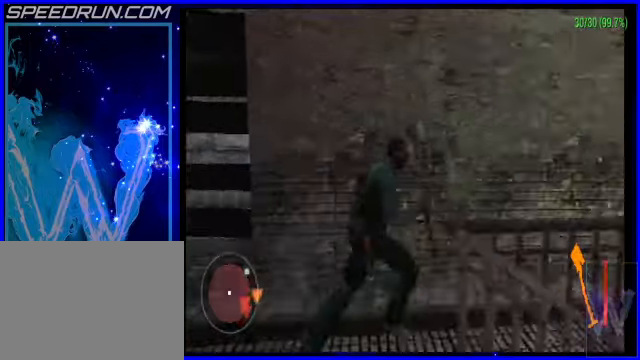
{"buttons": [], "left_stick": "up-right", "events": [[100, "left_stick", "up-right"]]}
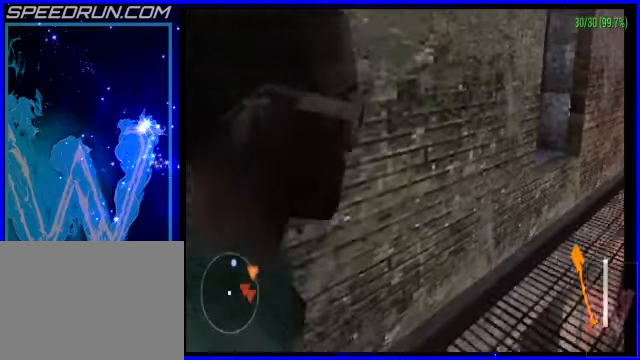
{"buttons": [], "left_stick": "center", "events": [[50, "left_stick", "up-left"], [150, "left_stick", "down-left"], [300, "left_stick", "center"]]}
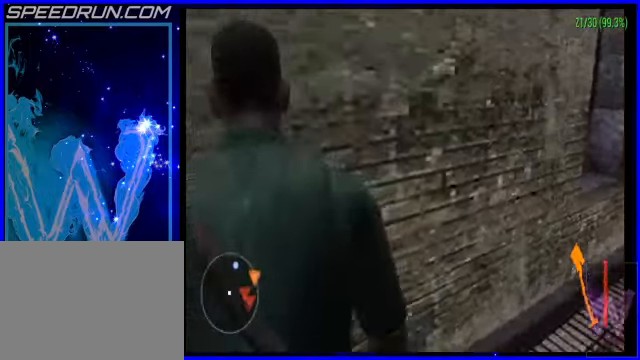
{"buttons": [], "left_stick": "center", "events": [[150, "L1", "down"], [250, "L1", "up"]]}
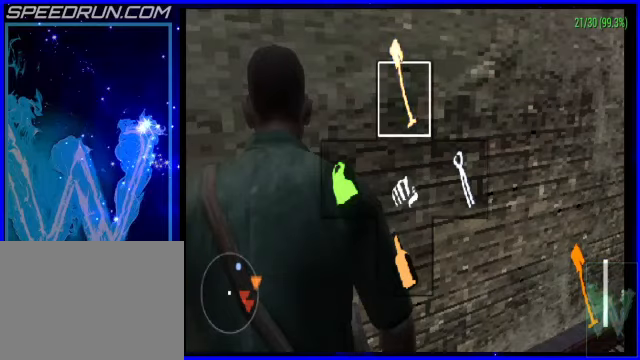
{"buttons": [], "left_stick": "center", "events": [[200, "L1", "down"], [350, "L1", "up"]]}
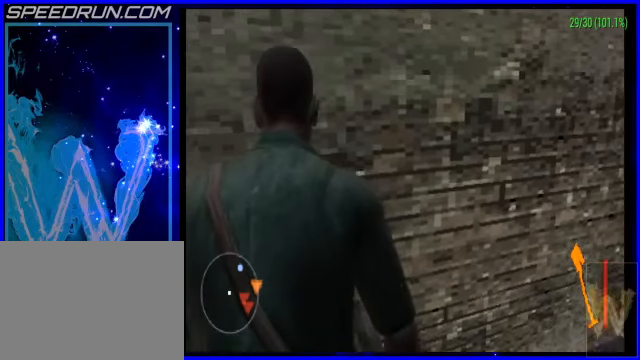
{"buttons": ["CROSS", "L1"], "left_stick": "up-left", "events": [[50, "L3", "down"], [150, "L3", "up"], [350, "left_stick", "up-left"], [400, "CROSS", "down"], [450, "L1", "down"]]}
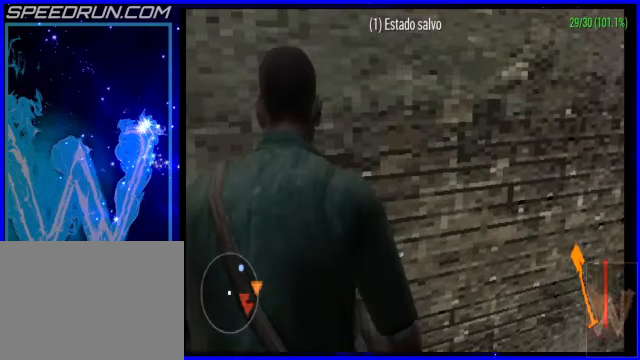
{"buttons": ["CROSS", "L1"], "left_stick": "up-right", "events": [[250, "left_stick", "up"], [450, "left_stick", "up-right"]]}
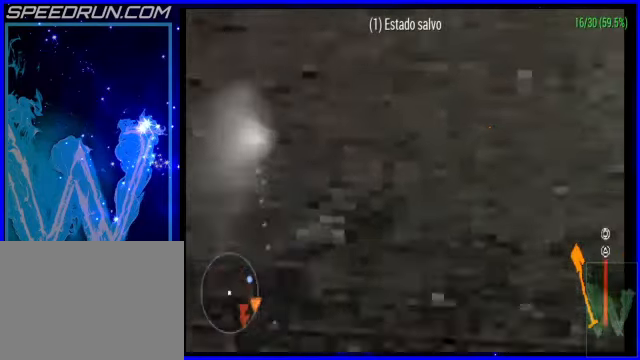
{"buttons": [], "left_stick": "up-right", "events": [[150, "left_stick", "up"], [250, "L1", "up"], [450, "CROSS", "up"], [450, "left_stick", "up-right"]]}
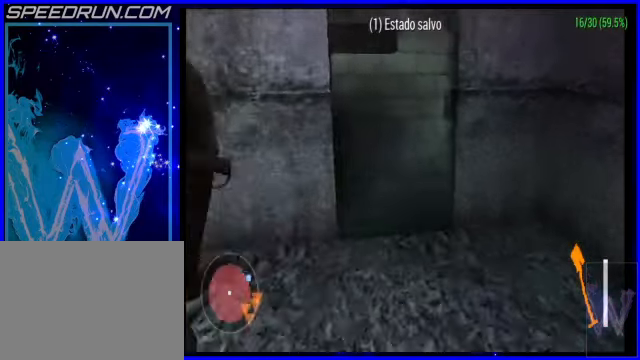
{"buttons": [], "left_stick": "down-left", "events": [[100, "left_stick", "center"], [200, "left_stick", "left"], [450, "left_stick", "down-left"]]}
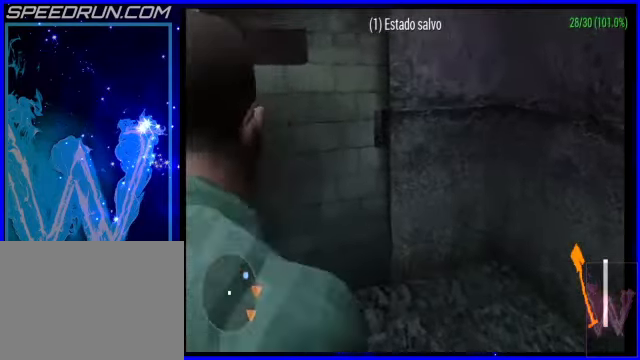
{"buttons": [], "left_stick": "up", "events": [[50, "CROSS", "down"], [300, "left_stick", "left"], [450, "CROSS", "up"], [450, "left_stick", "up"]]}
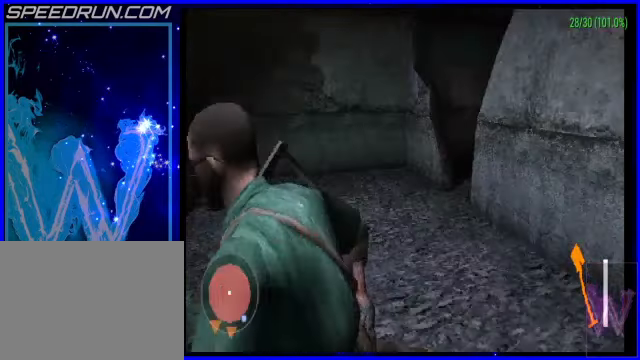
{"buttons": [], "left_stick": "up", "events": [[100, "left_stick", "center"], [400, "left_stick", "up"]]}
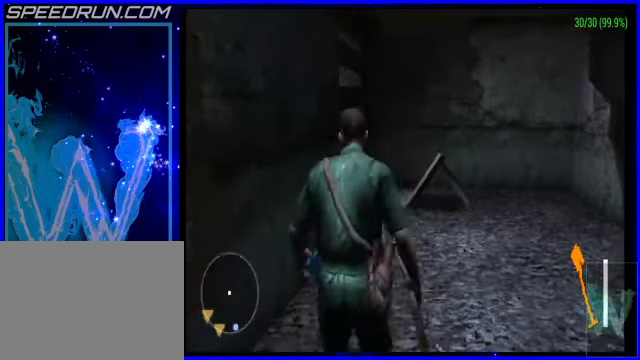
{"buttons": ["CROSS", "L1"], "left_stick": "up-right", "events": [[50, "CROSS", "down"], [50, "left_stick", "up-right"], [350, "L1", "down"]]}
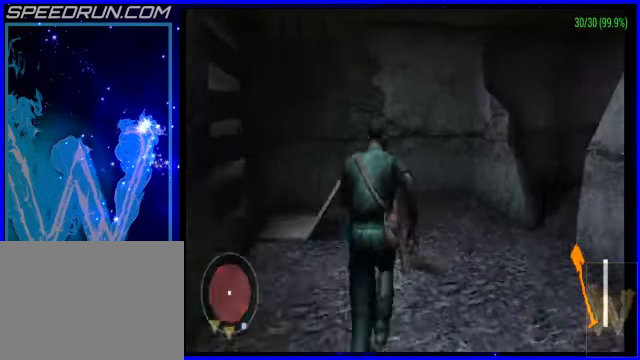
{"buttons": ["CROSS"], "left_stick": "up-right", "events": [[100, "left_stick", "right"], [200, "L1", "up"], [350, "left_stick", "up-right"]]}
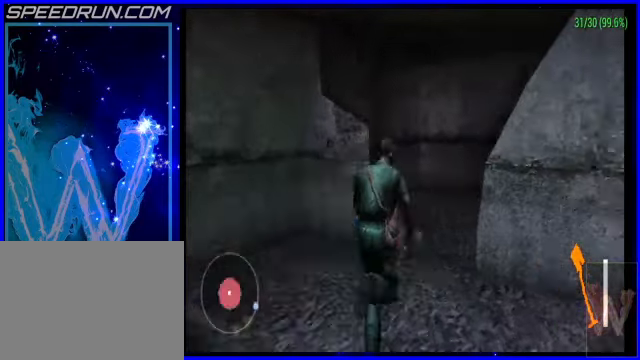
{"buttons": [], "left_stick": "down", "events": [[150, "L1", "down"], [350, "left_stick", "down-right"], [450, "CROSS", "up"], [450, "left_stick", "down"], [500, "L1", "up"]]}
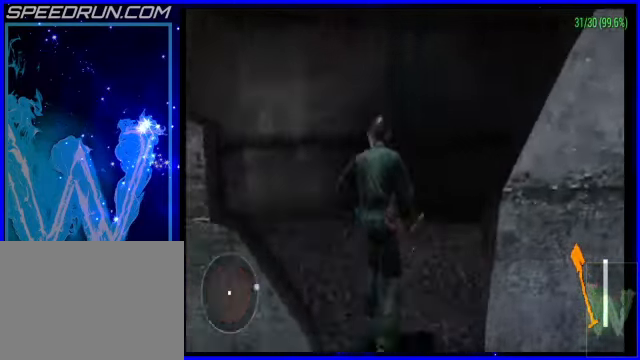
{"buttons": [], "left_stick": "center", "events": [[100, "left_stick", "right"], [150, "left_stick", "center"]]}
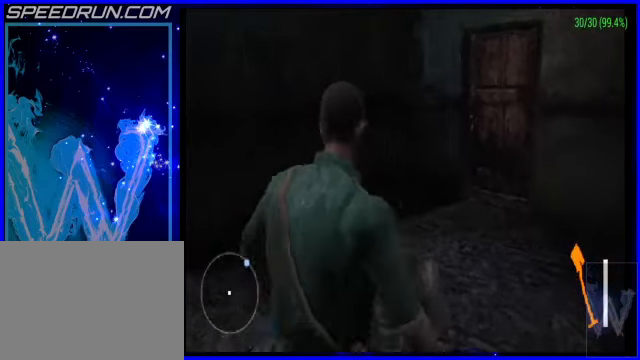
{"buttons": [], "left_stick": "up-right", "events": [[100, "L3", "down"], [300, "L3", "up"], [450, "left_stick", "up-right"]]}
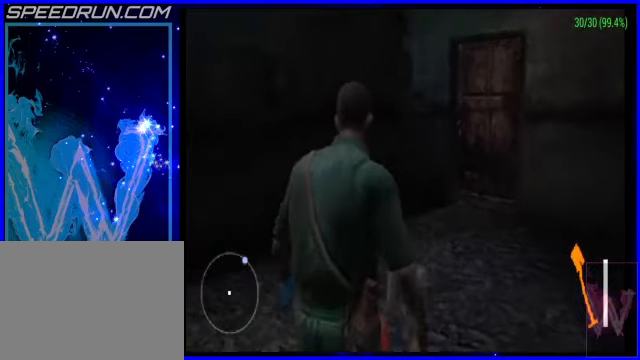
{"buttons": ["CROSS"], "left_stick": "up-right", "events": [[50, "CROSS", "down"], [100, "left_stick", "up"], [250, "left_stick", "up-right"]]}
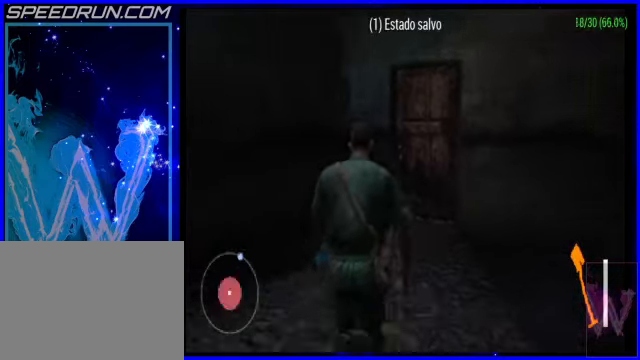
{"buttons": [], "left_stick": "center", "events": [[50, "left_stick", "up"], [300, "CROSS", "up"], [350, "left_stick", "center"]]}
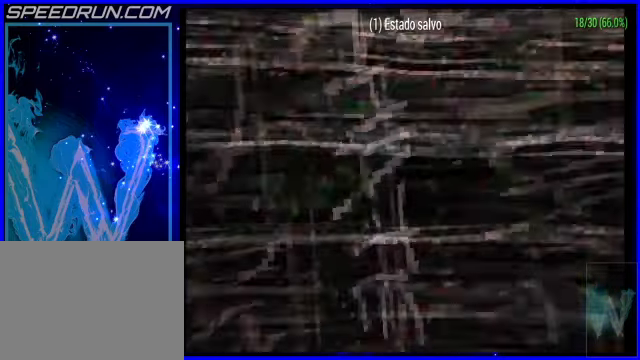
{"buttons": ["R3"], "left_stick": "center", "events": [[400, "R3", "down"]]}
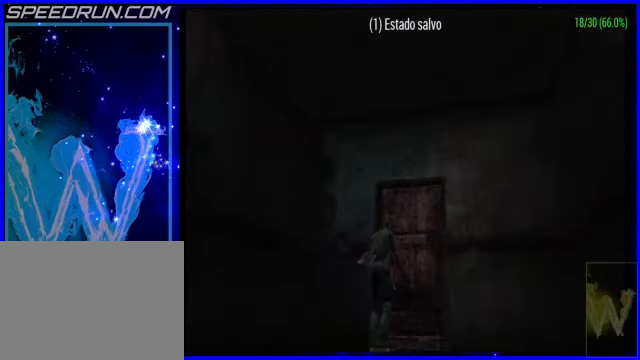
{"buttons": [], "left_stick": "right", "events": [[50, "R3", "up"], [300, "left_stick", "right"]]}
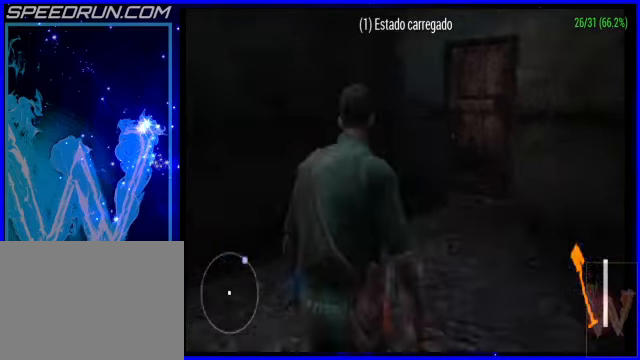
{"buttons": ["CROSS"], "left_stick": "right", "events": [[300, "left_stick", "up-right"], [350, "CROSS", "down"], [500, "left_stick", "right"]]}
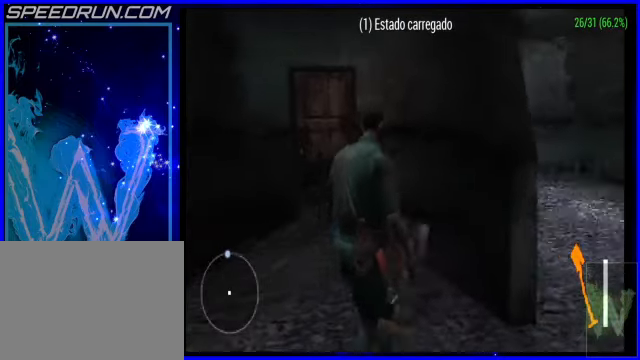
{"buttons": ["CROSS"], "left_stick": "up-left", "events": [[50, "R1", "down"], [50, "left_stick", "down-right"], [200, "left_stick", "up-right"], [300, "left_stick", "up"], [400, "R1", "up"], [500, "left_stick", "up-left"]]}